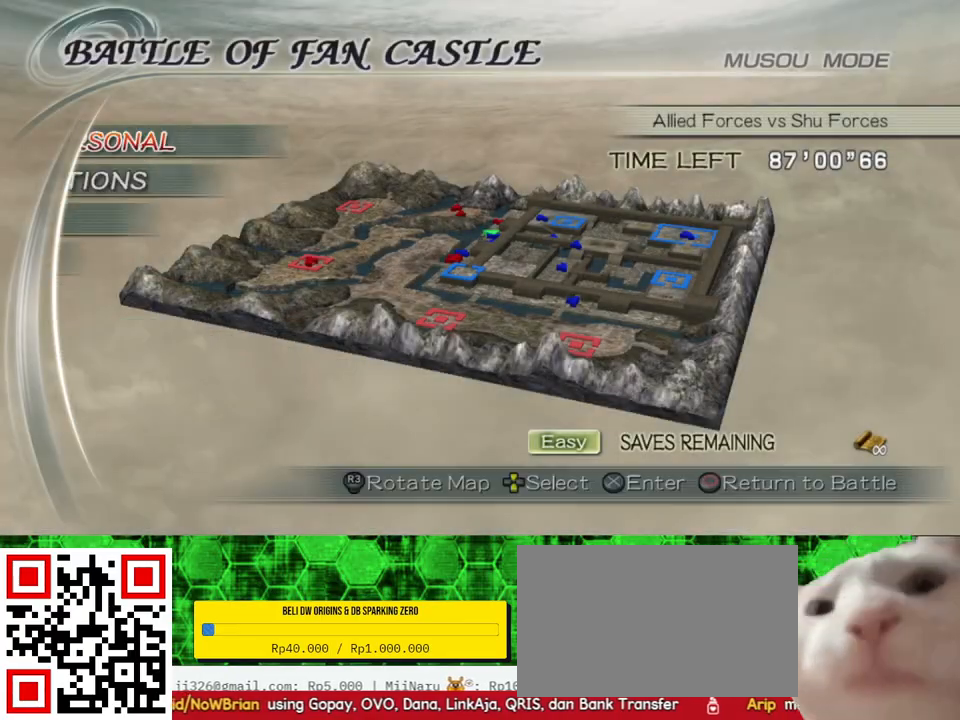
Gameplay with a controller (Xbox layout); each line is a JSON object with the inputs held at the frame after it. "events" lists button and stick changes between this image and that frame as [ms after this image, input, new state], when the widget could be followed in between.
{"buttons": ["B"], "left_stick": "up", "right_stick": "center", "events": [[33, "left_stick", "up"], [100, "B", "down"], [233, "B", "up"], [300, "B", "down"], [400, "B", "up"], [500, "B", "down"]]}
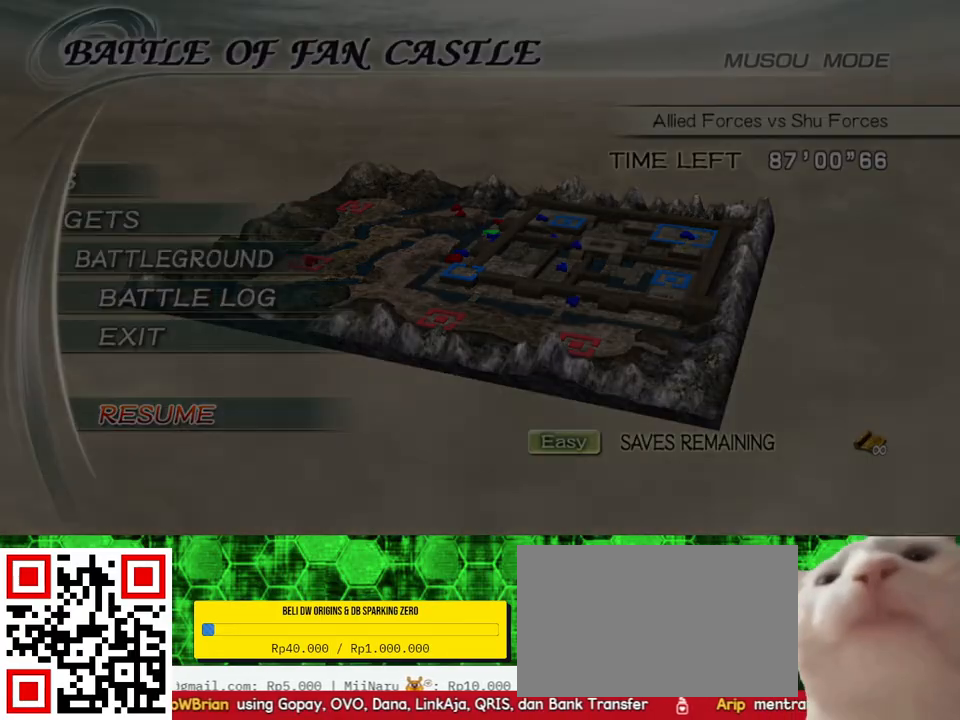
{"buttons": [], "left_stick": "up", "right_stick": "center", "events": [[100, "B", "up"]]}
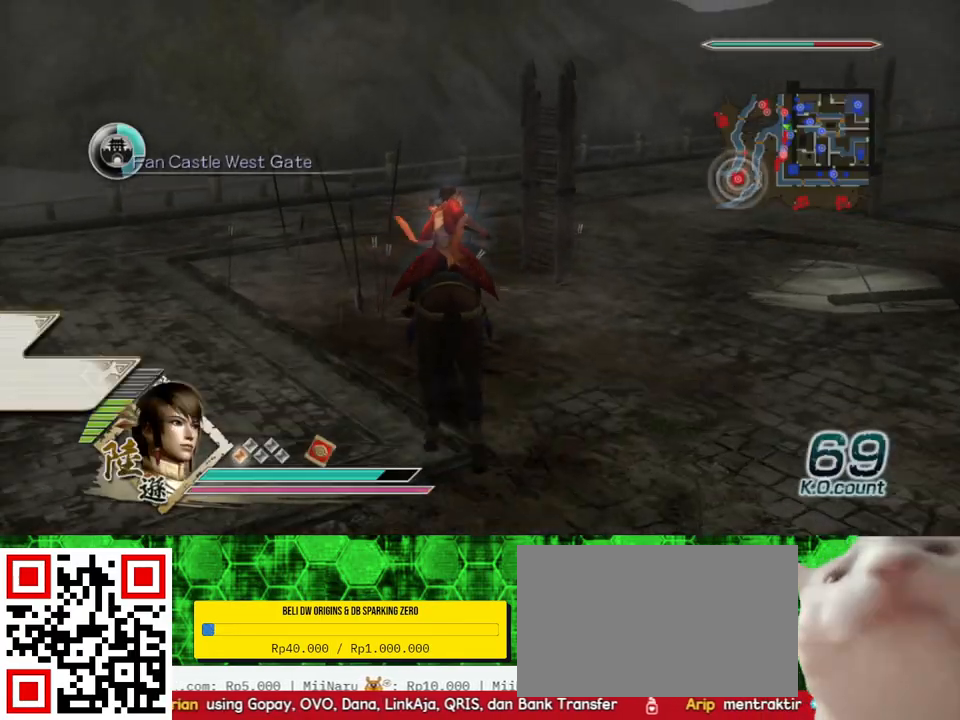
{"buttons": [], "left_stick": "up-right", "right_stick": "center", "events": [[167, "left_stick", "up-right"]]}
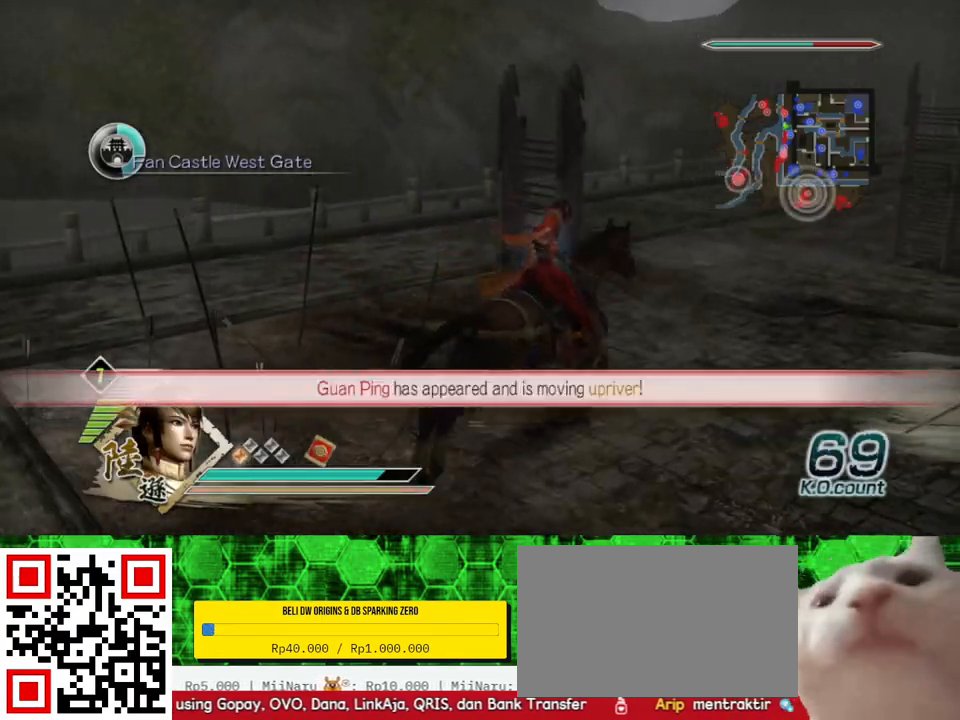
{"buttons": [], "left_stick": "up", "right_stick": "center", "events": [[200, "left_stick", "up"]]}
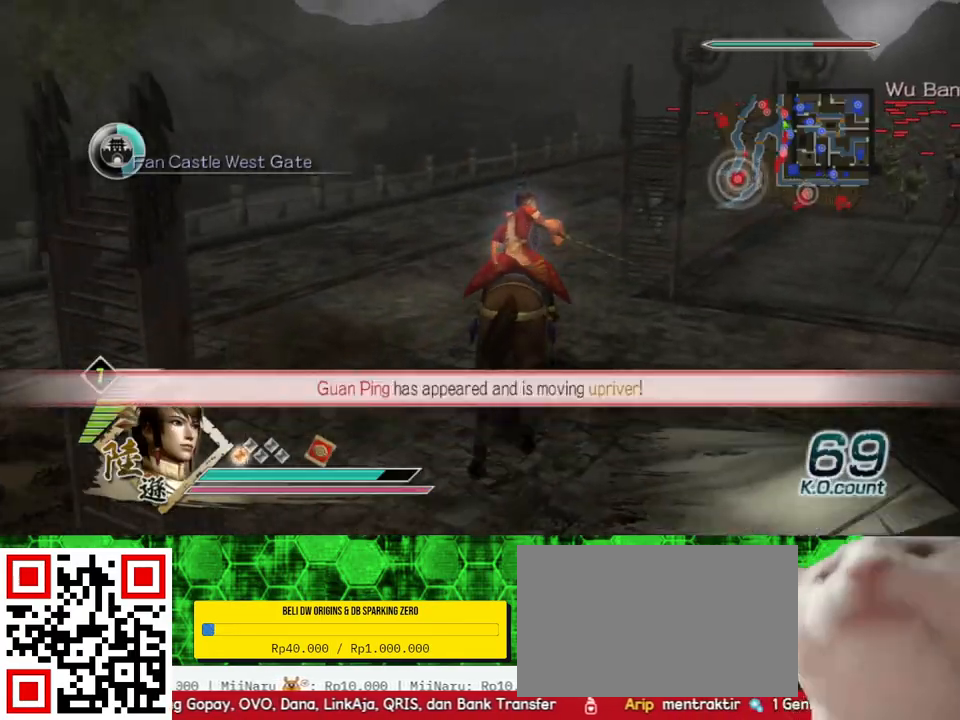
{"buttons": [], "left_stick": "up", "right_stick": "center", "events": []}
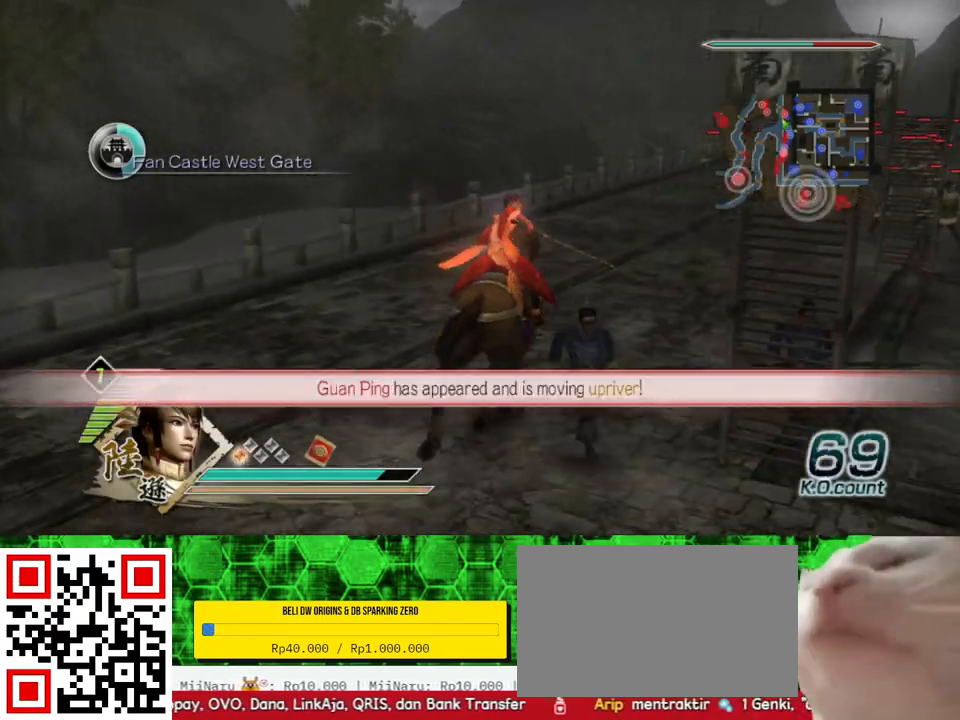
{"buttons": [], "left_stick": "up", "right_stick": "center", "events": []}
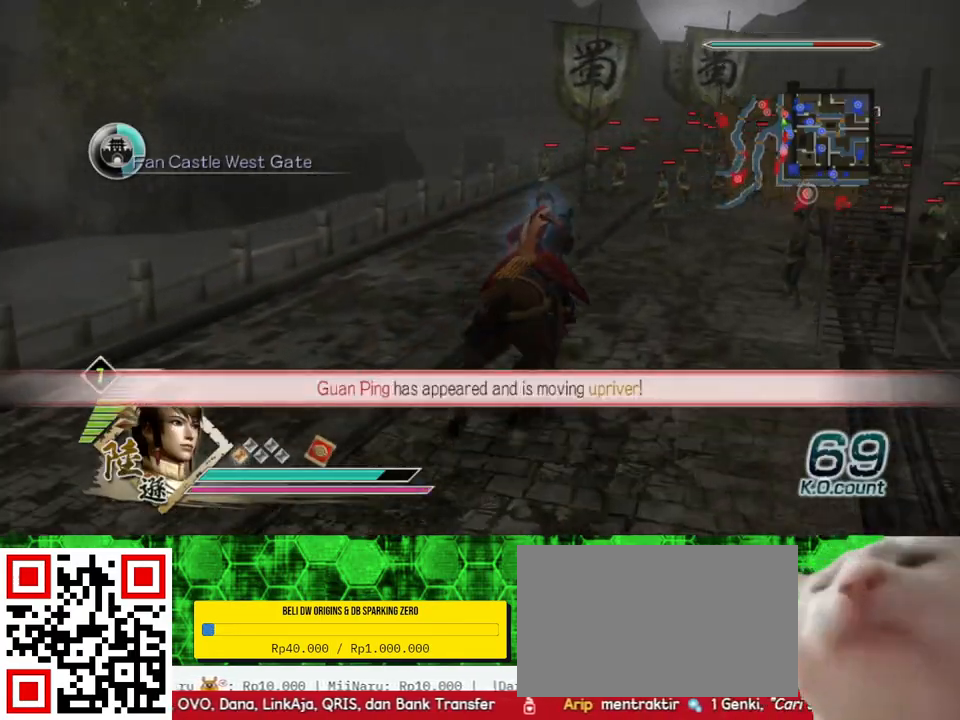
{"buttons": [], "left_stick": "up", "right_stick": "center", "events": []}
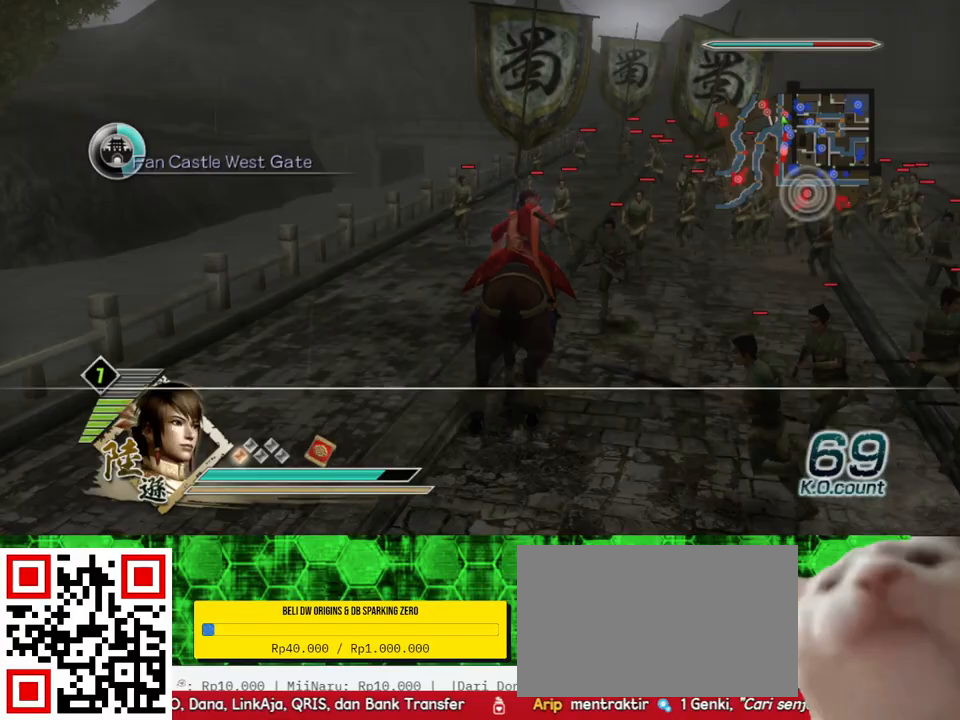
{"buttons": [], "left_stick": "up", "right_stick": "center", "events": []}
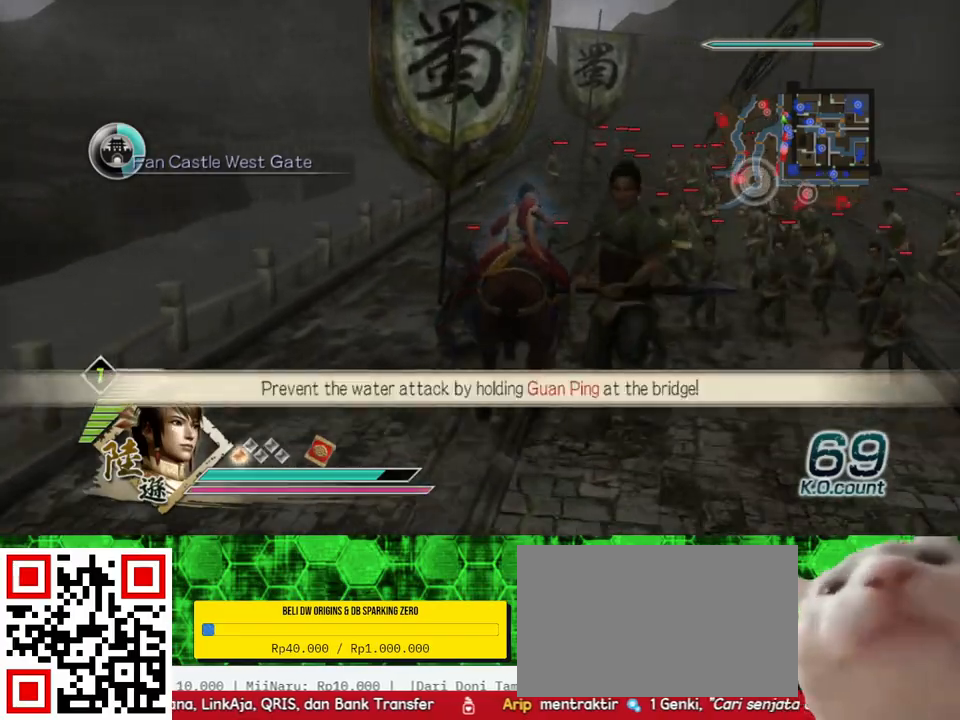
{"buttons": [], "left_stick": "up", "right_stick": "center", "events": []}
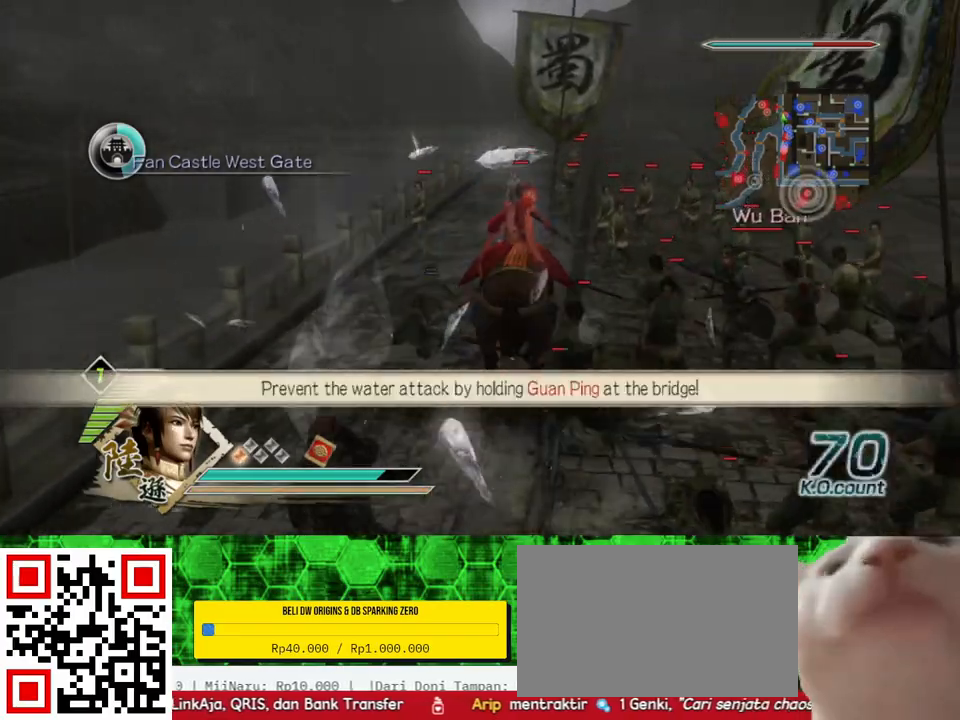
{"buttons": [], "left_stick": "up", "right_stick": "center", "events": []}
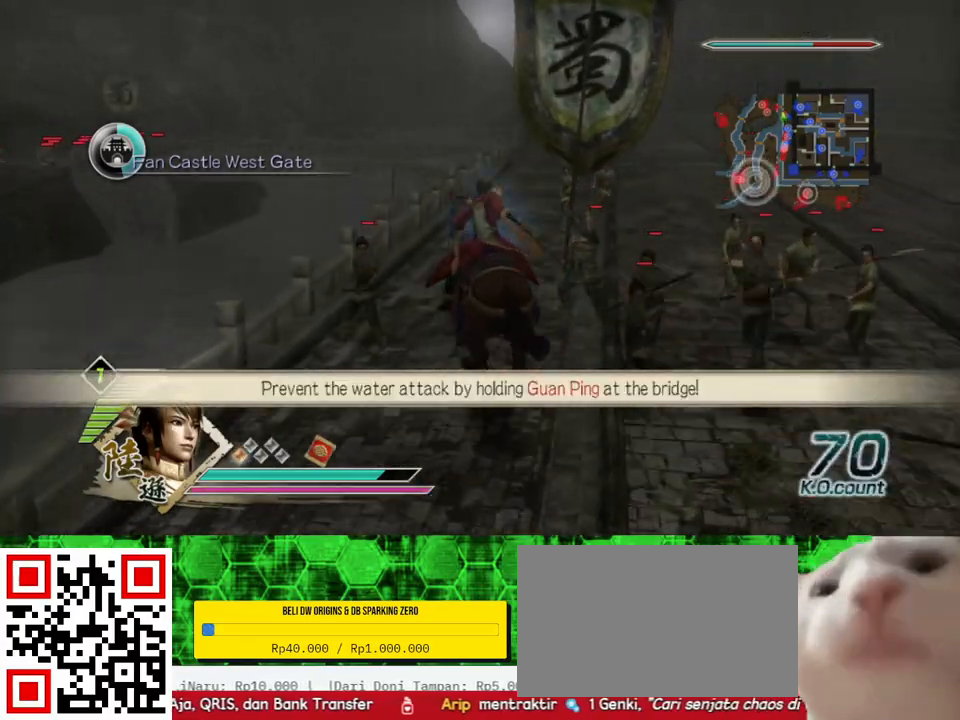
{"buttons": [], "left_stick": "up", "right_stick": "center", "events": []}
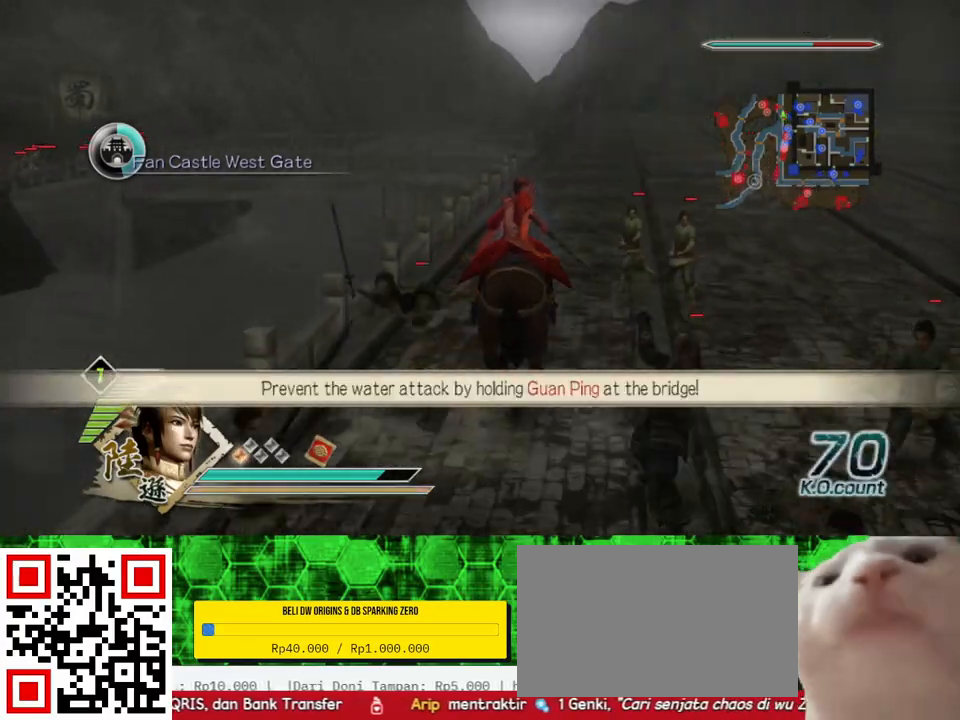
{"buttons": [], "left_stick": "up", "right_stick": "center", "events": []}
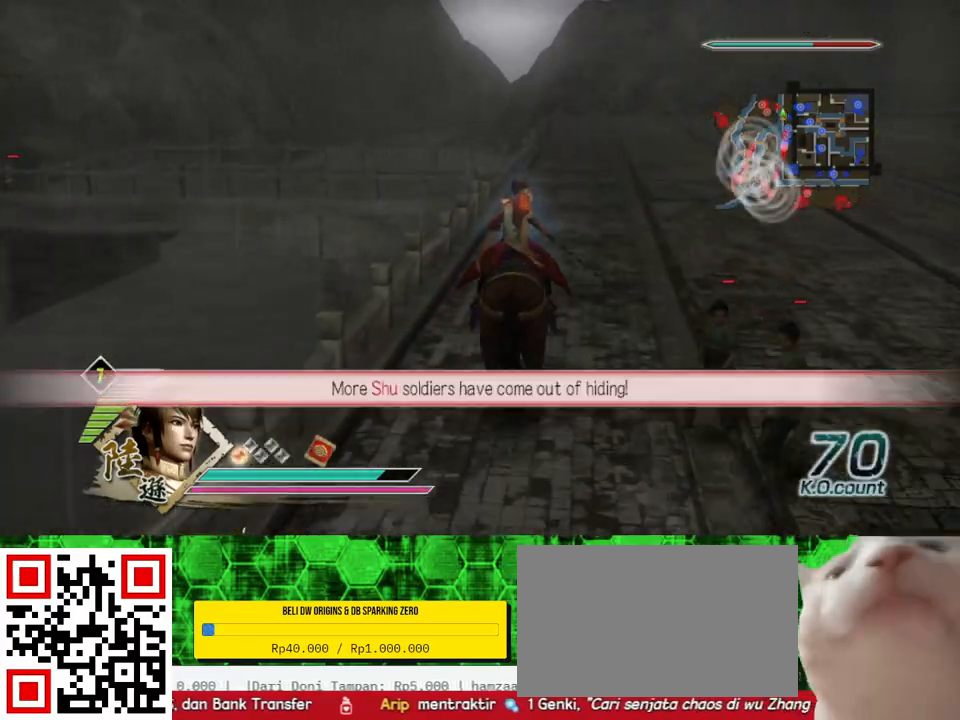
{"buttons": [], "left_stick": "up", "right_stick": "center", "events": []}
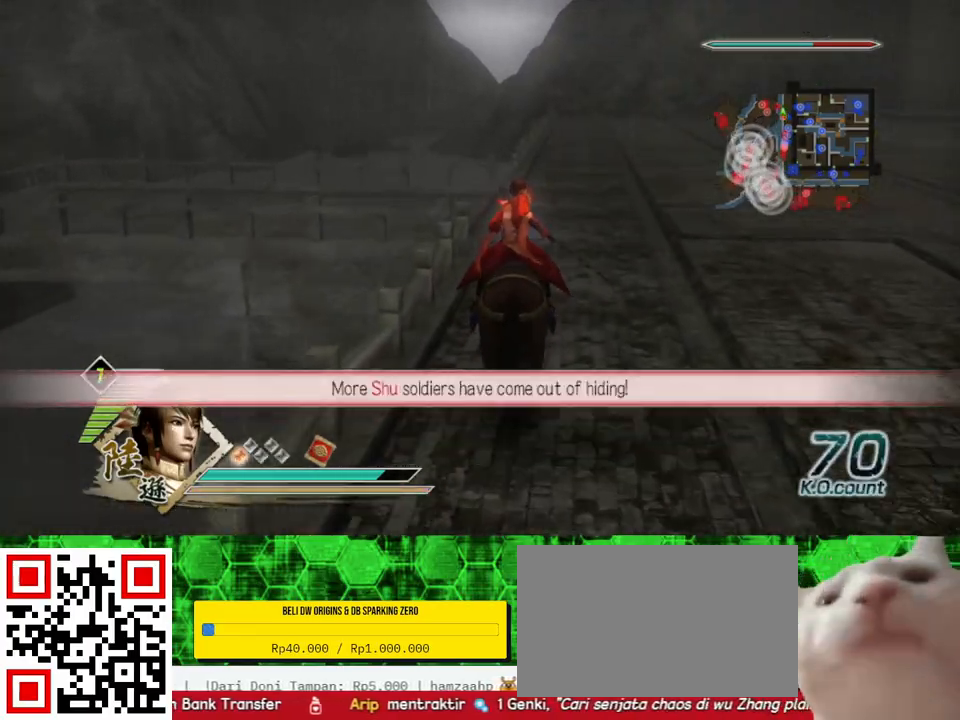
{"buttons": [], "left_stick": "up", "right_stick": "right", "events": [[267, "right_stick", "right"]]}
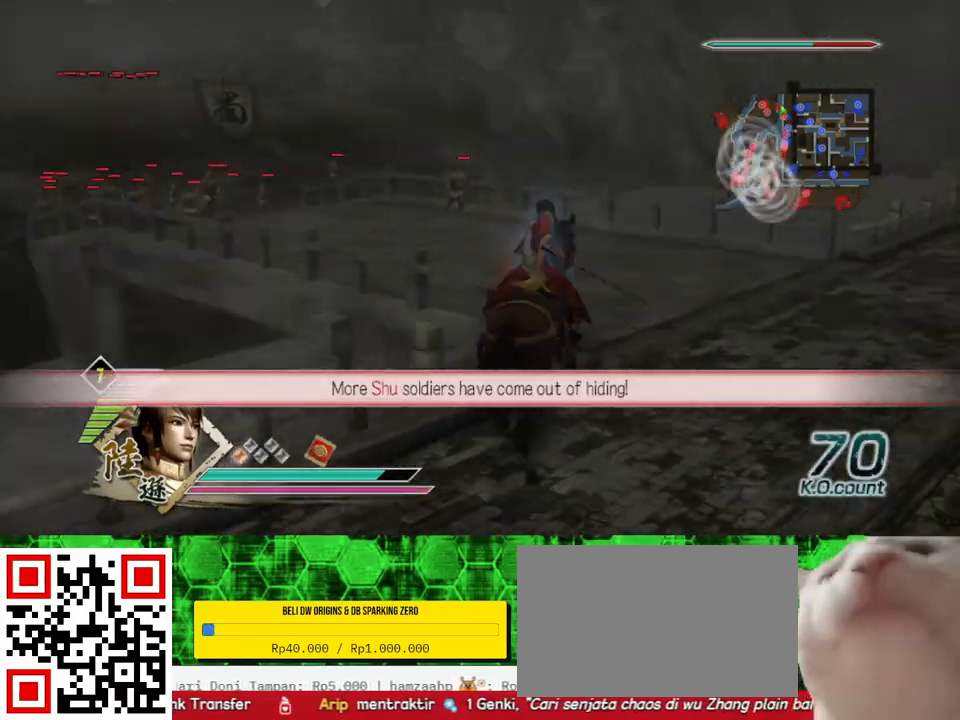
{"buttons": [], "left_stick": "up", "right_stick": "center", "events": [[100, "right_stick", "center"]]}
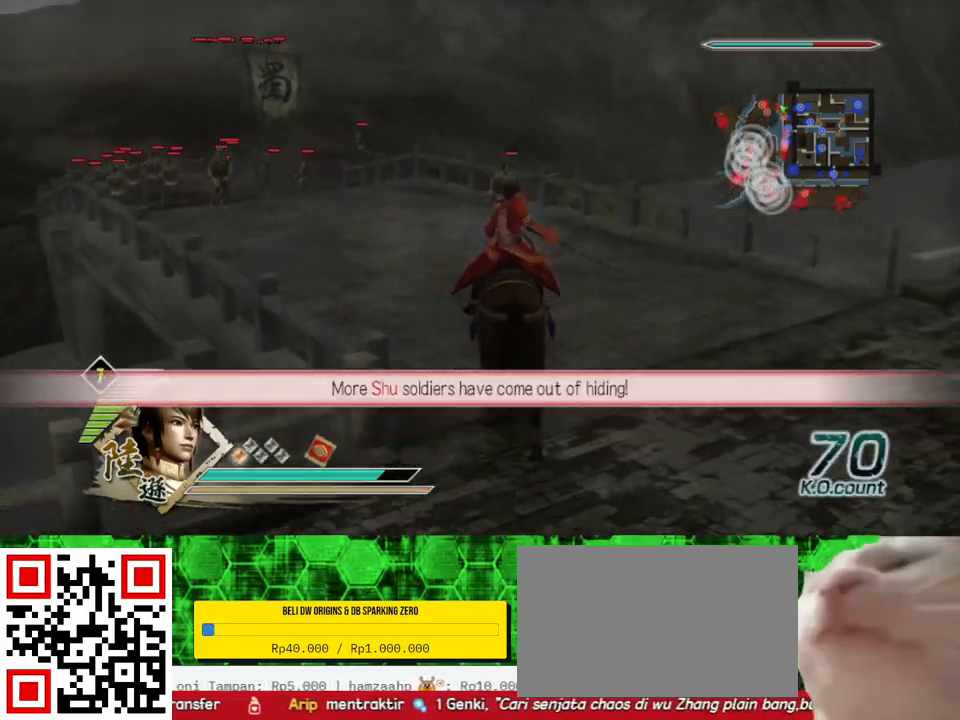
{"buttons": [], "left_stick": "up", "right_stick": "center", "events": [[100, "right_stick", "right"], [267, "right_stick", "center"]]}
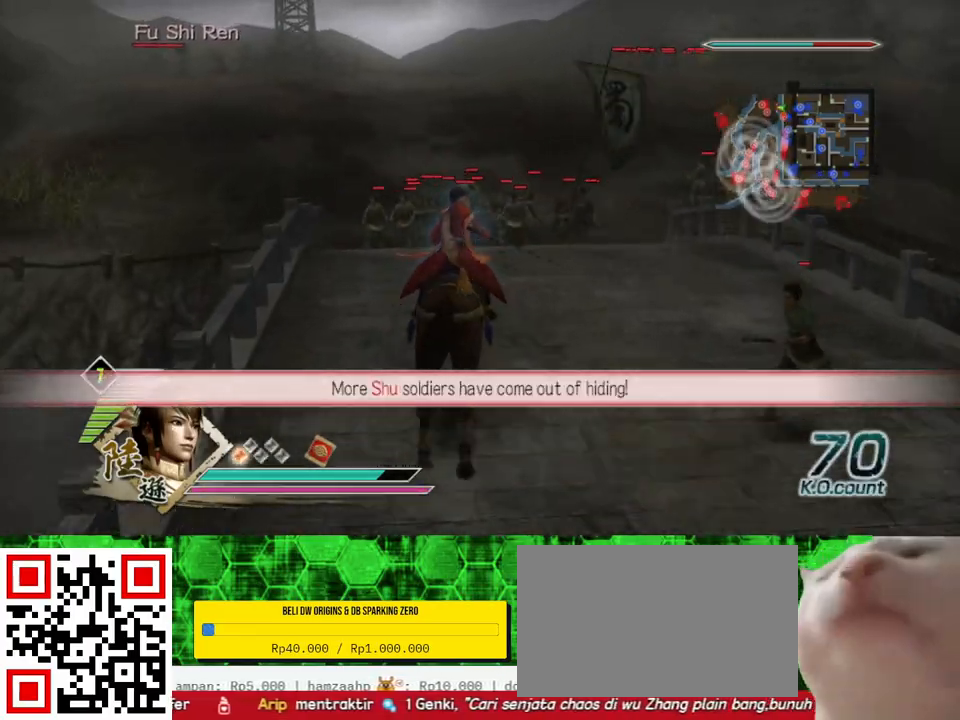
{"buttons": [], "left_stick": "up", "right_stick": "center", "events": []}
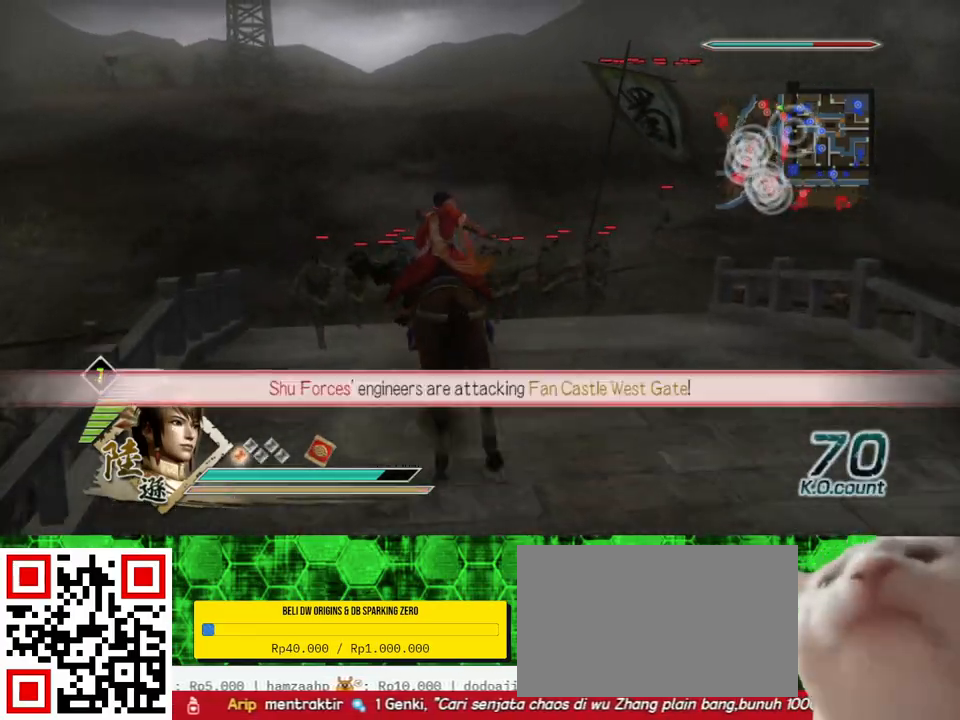
{"buttons": [], "left_stick": "up", "right_stick": "center", "events": []}
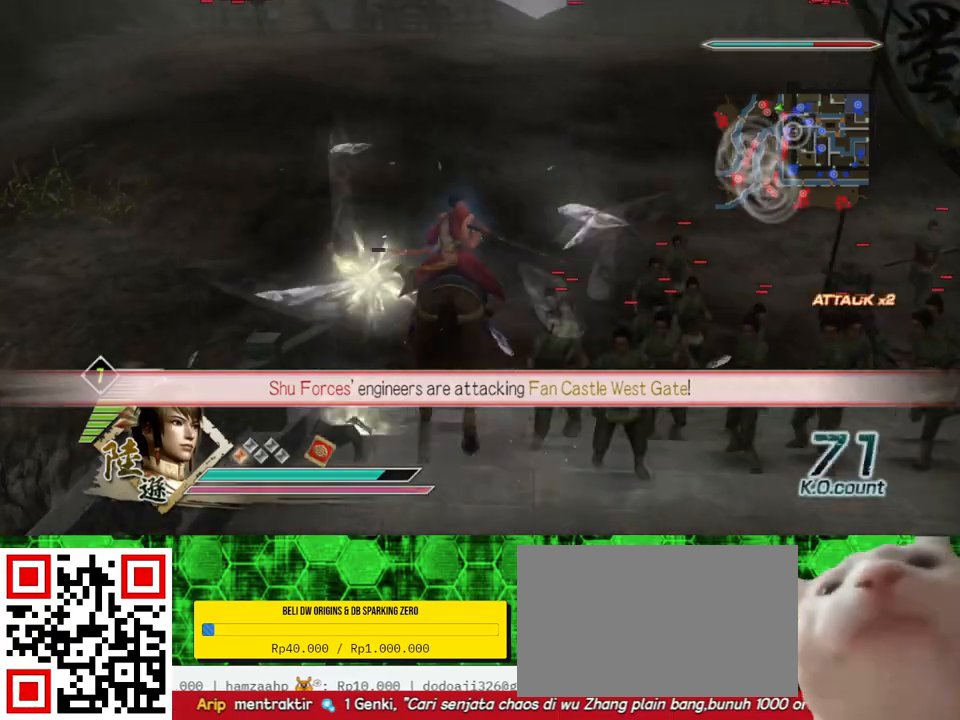
{"buttons": [], "left_stick": "up", "right_stick": "center", "events": []}
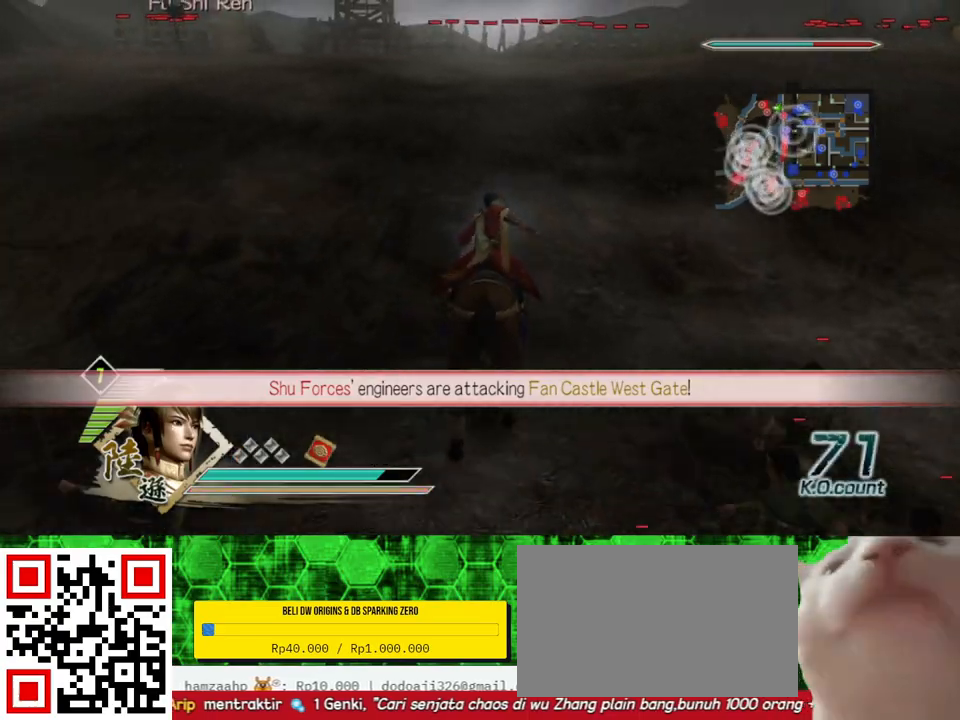
{"buttons": [], "left_stick": "up-left", "right_stick": "center", "events": [[300, "left_stick", "up-left"]]}
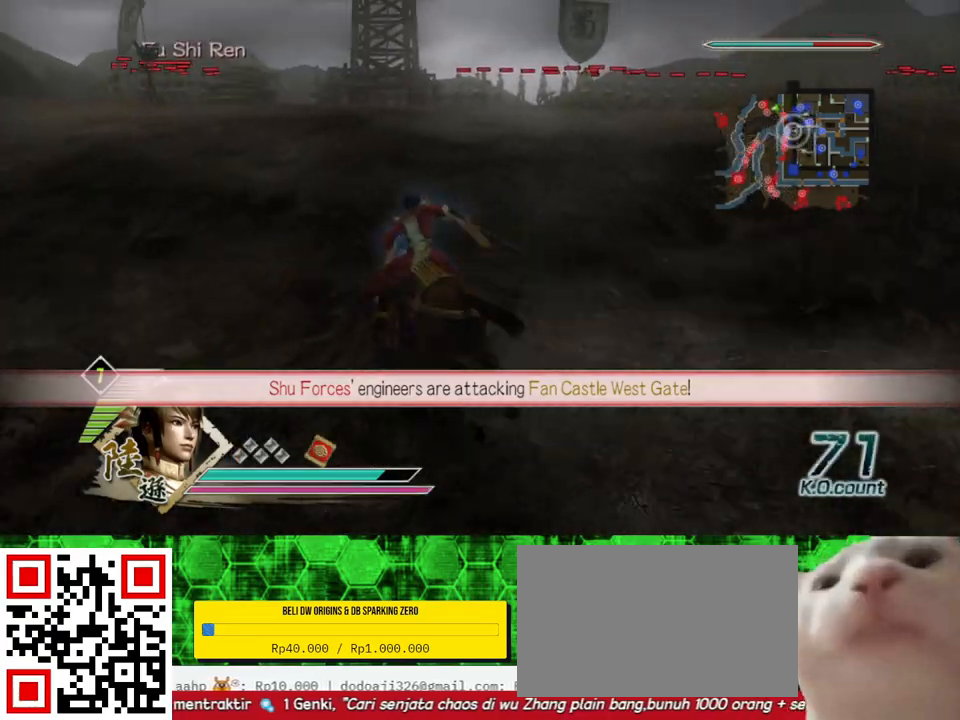
{"buttons": [], "left_stick": "up", "right_stick": "center", "events": [[167, "left_stick", "up"]]}
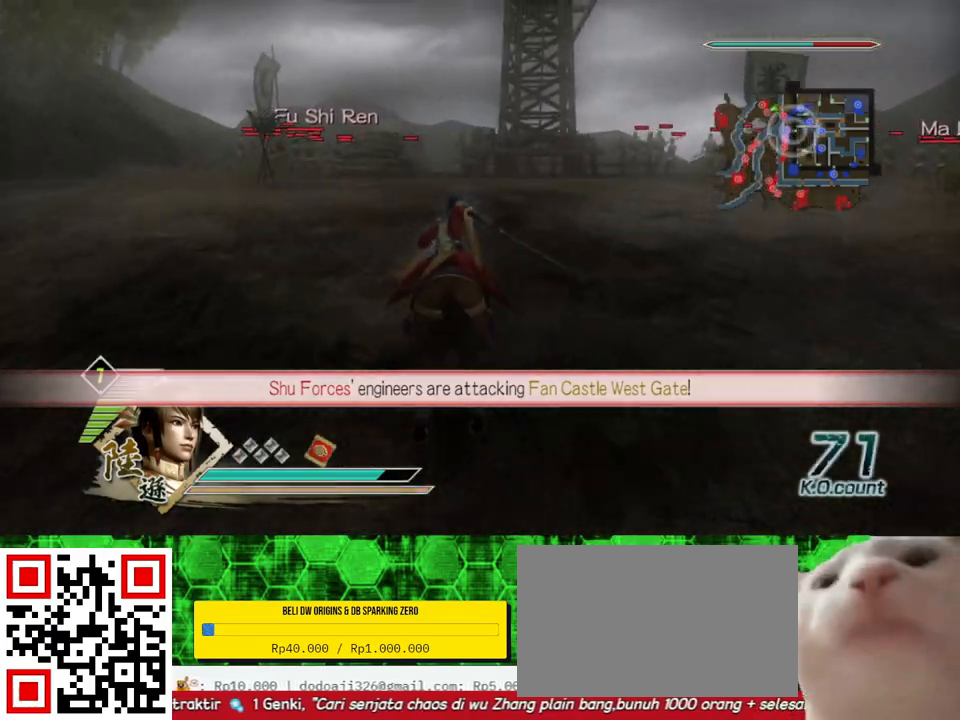
{"buttons": [], "left_stick": "up", "right_stick": "center", "events": [[167, "left_stick", "up-left"], [367, "left_stick", "up"]]}
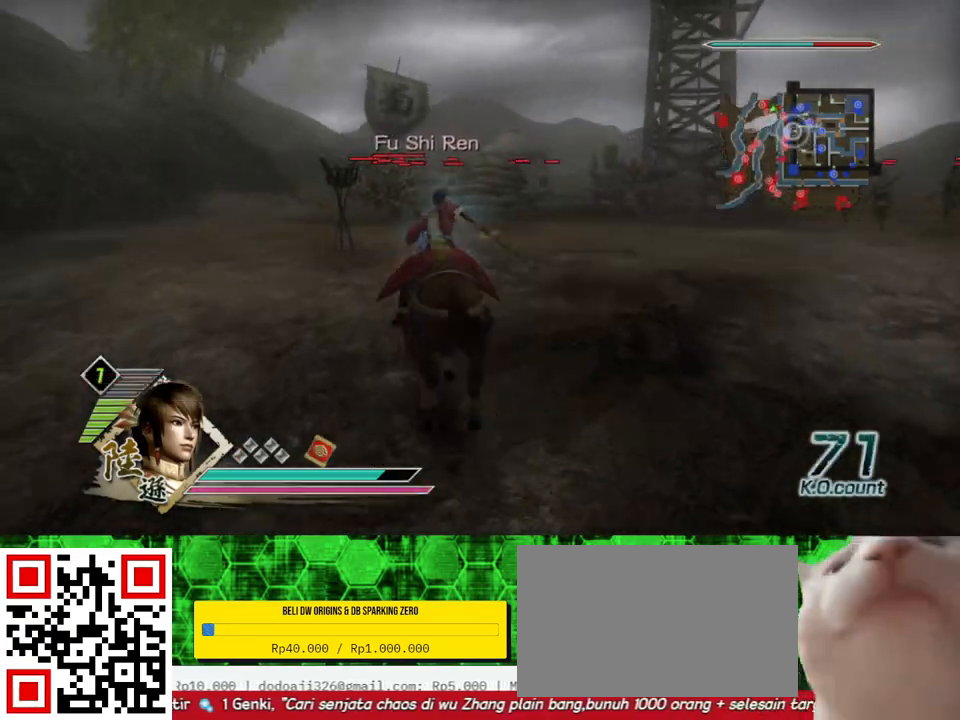
{"buttons": [], "left_stick": "up", "right_stick": "center", "events": []}
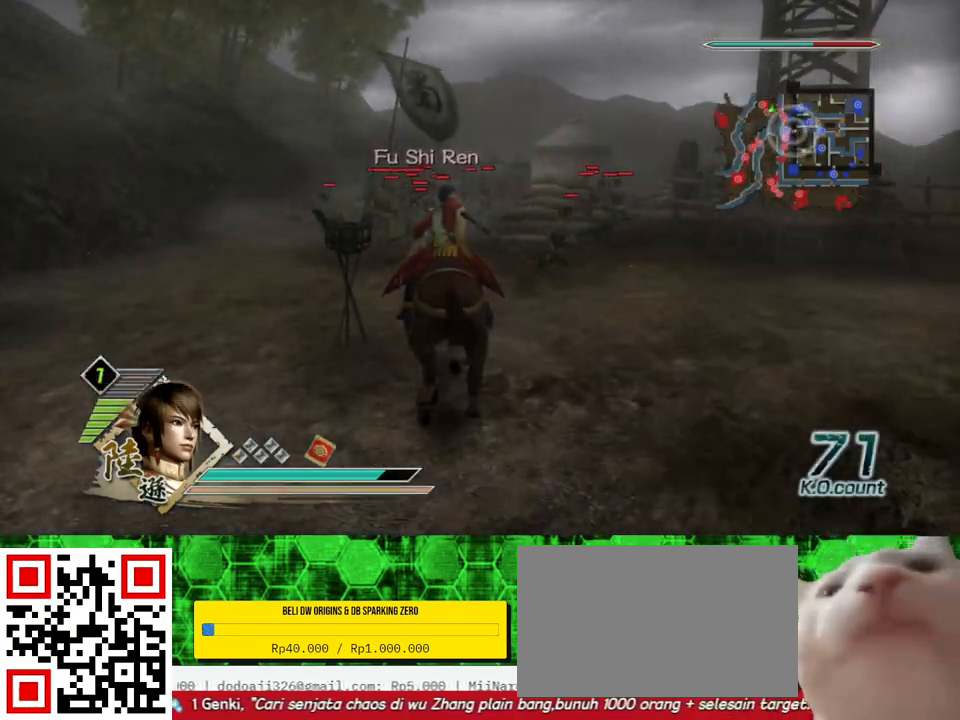
{"buttons": [], "left_stick": "left", "right_stick": "center", "events": [[300, "left_stick", "up-left"], [433, "left_stick", "left"]]}
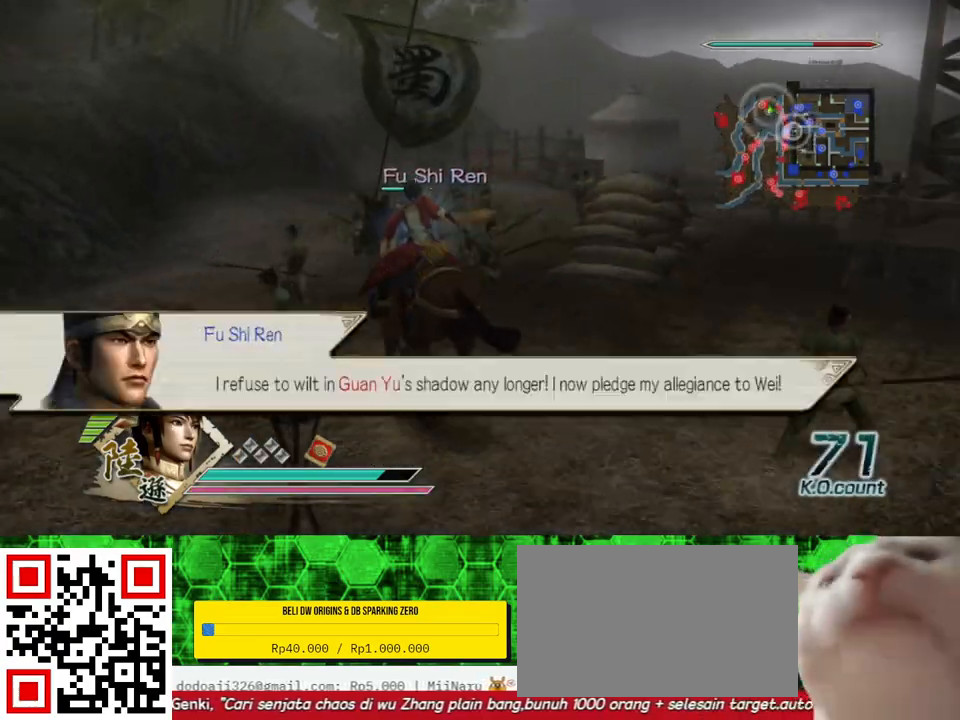
{"buttons": [], "left_stick": "left", "right_stick": "center", "events": [[167, "right_stick", "right"], [433, "right_stick", "center"]]}
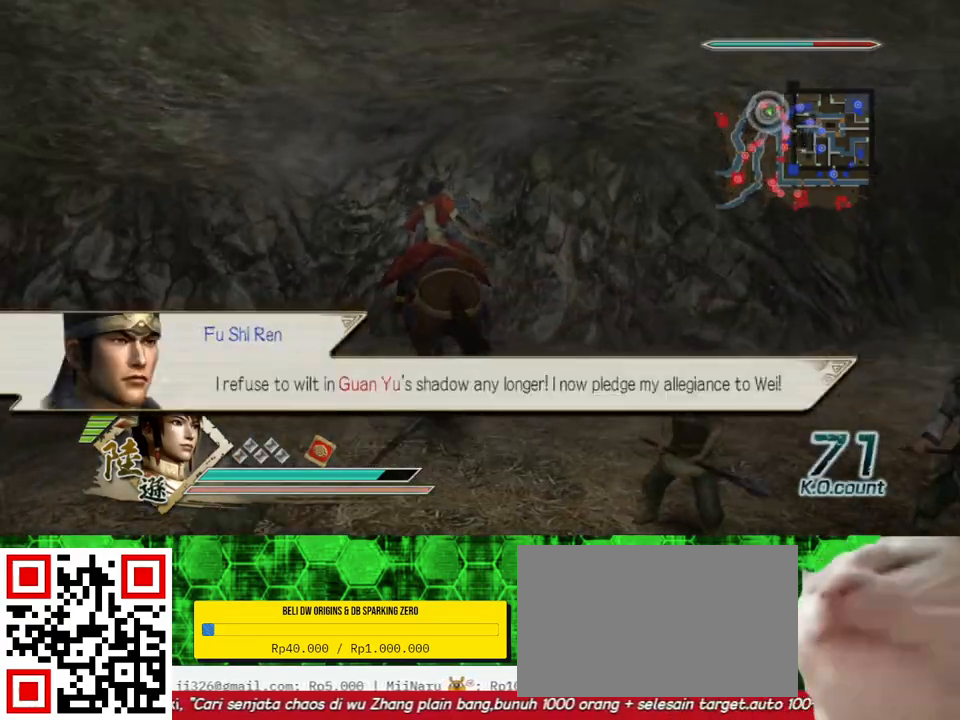
{"buttons": [], "left_stick": "down-left", "right_stick": "center", "events": [[400, "left_stick", "down-left"]]}
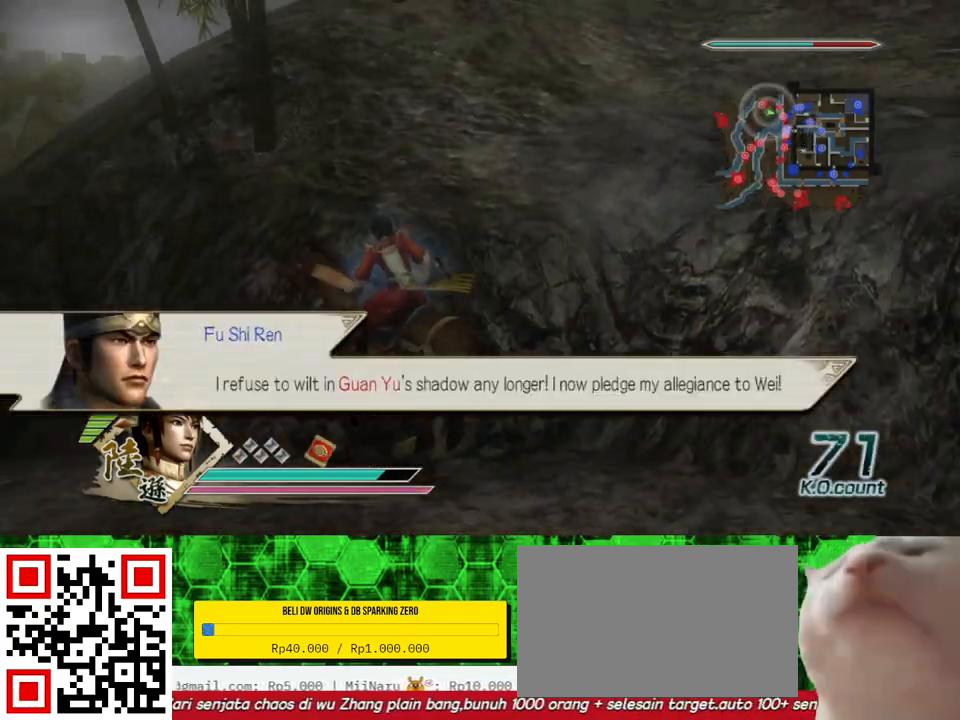
{"buttons": [], "left_stick": "up-left", "right_stick": "center", "events": [[167, "right_stick", "right"], [267, "left_stick", "left"], [333, "right_stick", "center"], [500, "left_stick", "up-left"]]}
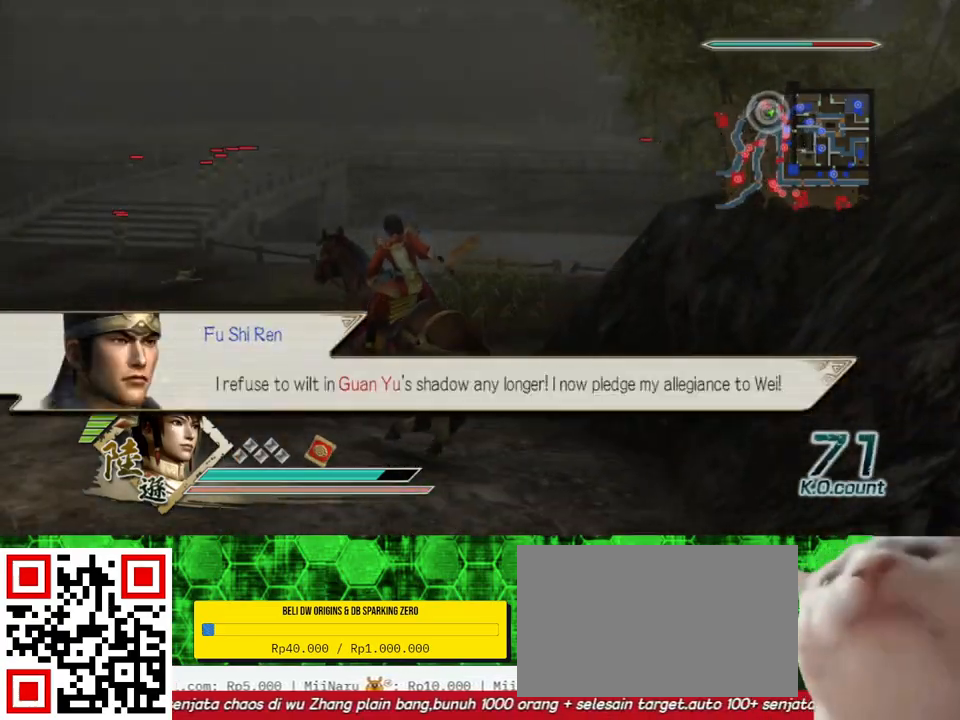
{"buttons": [], "left_stick": "up", "right_stick": "center", "events": [[200, "left_stick", "up"]]}
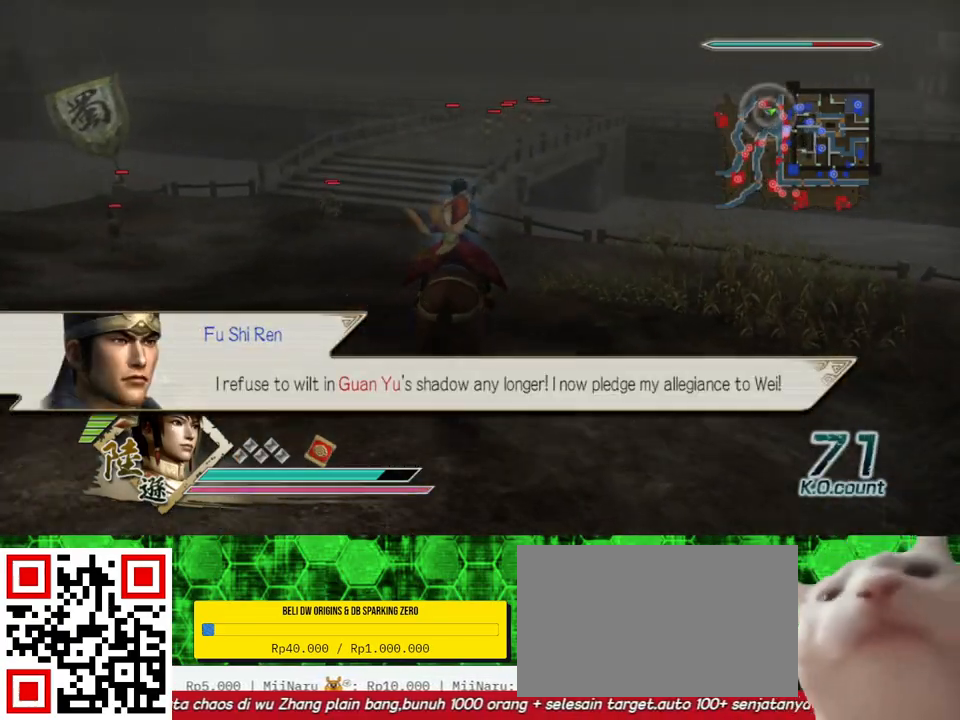
{"buttons": [], "left_stick": "up", "right_stick": "center", "events": [[300, "left_stick", "up-left"], [467, "left_stick", "up"]]}
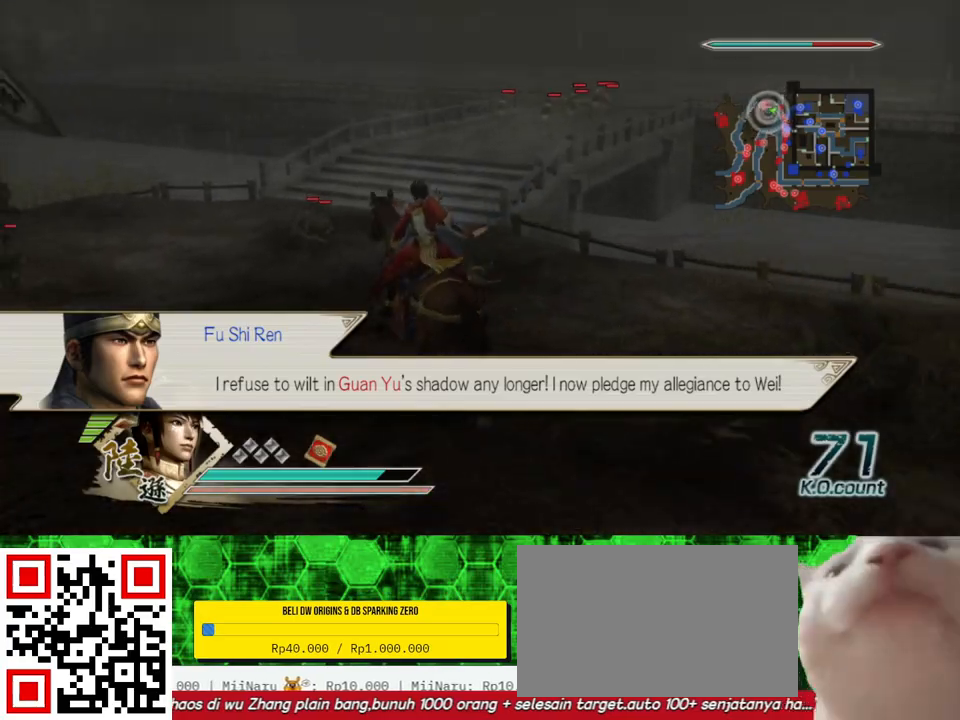
{"buttons": [], "left_stick": "up", "right_stick": "center", "events": []}
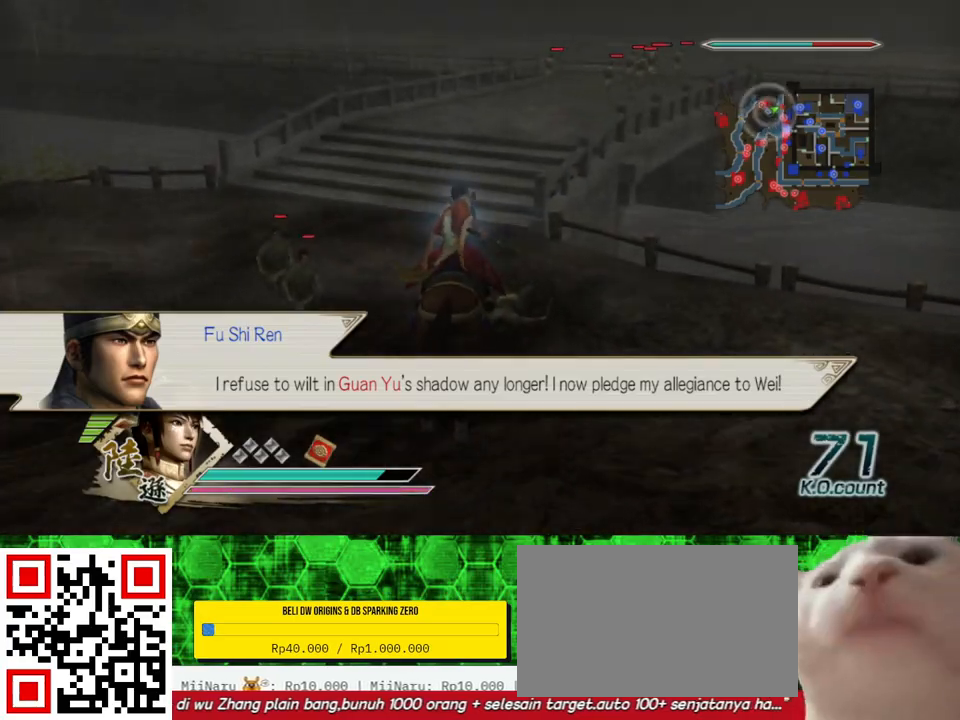
{"buttons": [], "left_stick": "up", "right_stick": "center", "events": []}